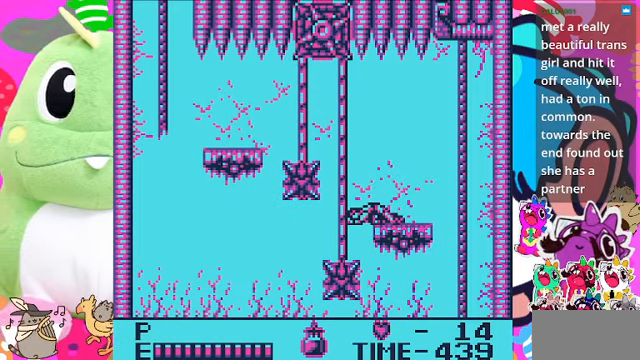
Gameplay with a controller (PlayStation layout); each line is a JSON object with the inputs held at the frame after it. "events" lists button and stick changes between this image and that frame as [ms after this image, input, new state], when the widget could be followed in between. Not read: L2 L3 R2 R3.
{"buttons": [], "left_stick": "center", "right_stick": "center", "events": []}
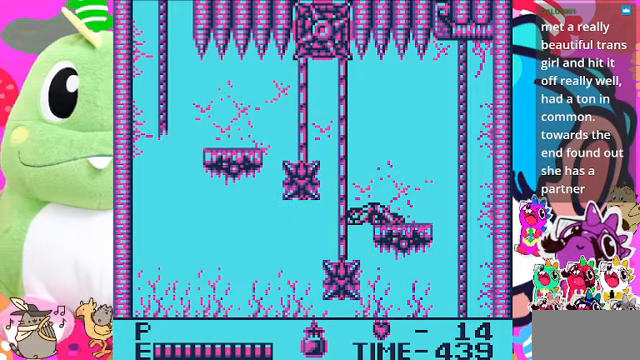
{"buttons": [], "left_stick": "center", "right_stick": "center", "events": []}
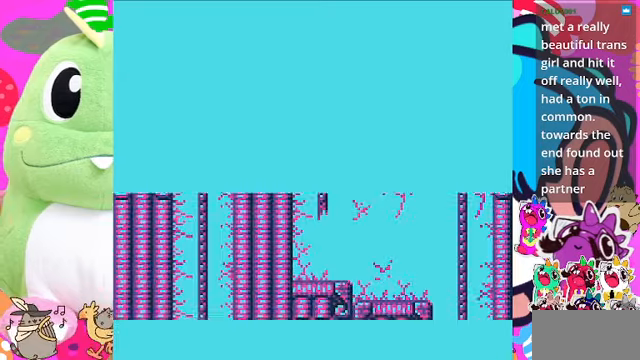
{"buttons": [], "left_stick": "center", "right_stick": "center", "events": []}
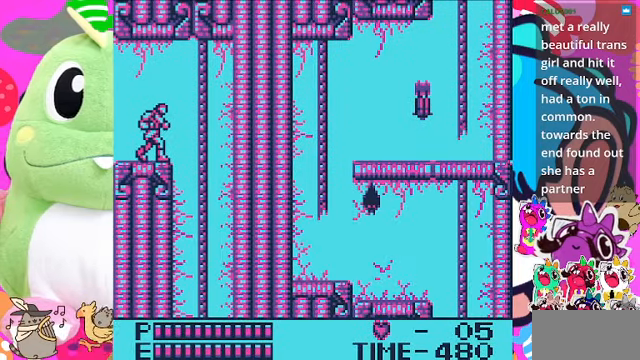
{"buttons": [], "left_stick": "center", "right_stick": "center", "events": []}
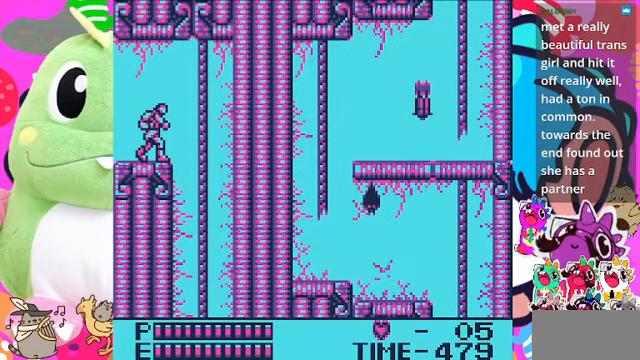
{"buttons": ["DPAD_RIGHT"], "left_stick": "center", "right_stick": "center", "events": [[300, "DPAD_RIGHT", "down"]]}
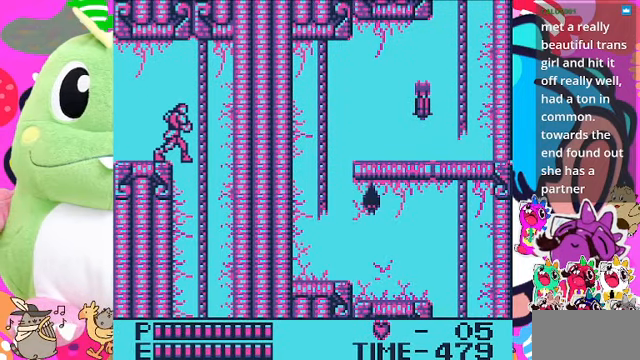
{"buttons": ["DPAD_DOWN"], "left_stick": "center", "right_stick": "center", "events": [[267, "DPAD_UP", "down"], [300, "DPAD_RIGHT", "up"], [434, "DPAD_UP", "up"], [467, "DPAD_DOWN", "down"]]}
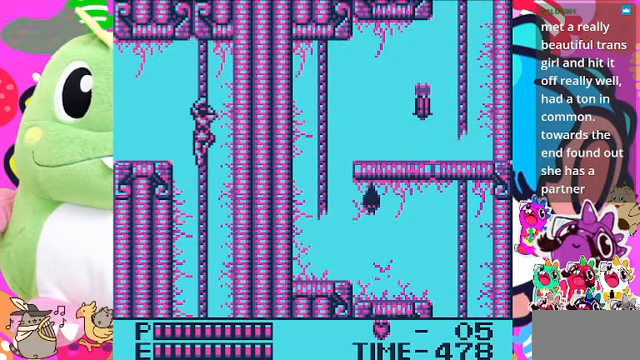
{"buttons": ["CROSS", "DPAD_DOWN"], "left_stick": "center", "right_stick": "center", "events": [[267, "CROSS", "down"]]}
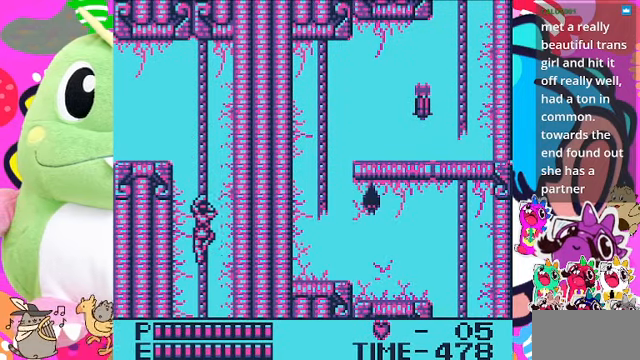
{"buttons": ["CROSS", "DPAD_DOWN"], "left_stick": "center", "right_stick": "center", "events": []}
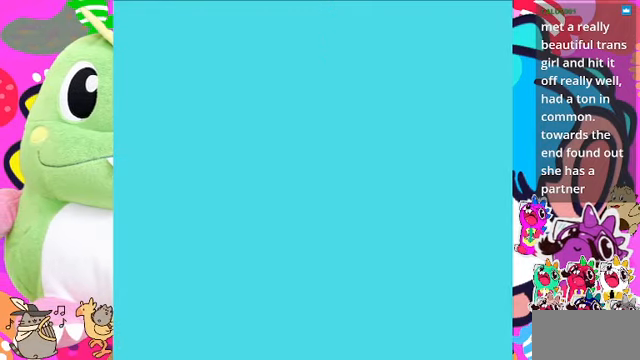
{"buttons": ["DPAD_DOWN"], "left_stick": "center", "right_stick": "center", "events": [[100, "CROSS", "up"], [100, "DPAD_DOWN", "up"], [467, "DPAD_DOWN", "down"]]}
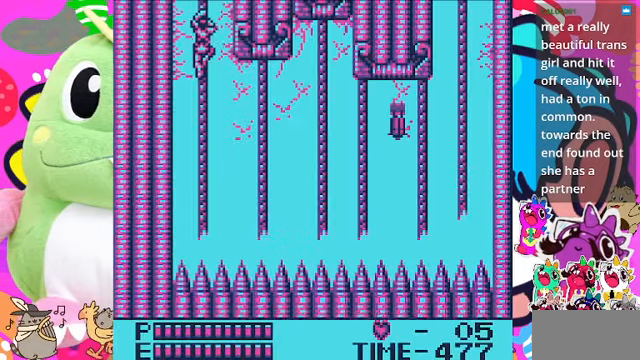
{"buttons": ["DPAD_DOWN"], "left_stick": "center", "right_stick": "center", "events": []}
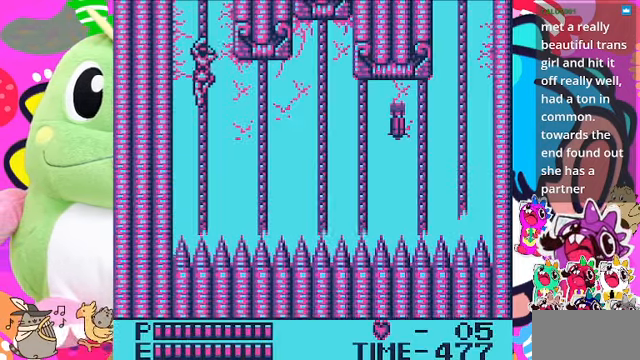
{"buttons": [], "left_stick": "center", "right_stick": "center", "events": [[200, "DPAD_DOWN", "up"]]}
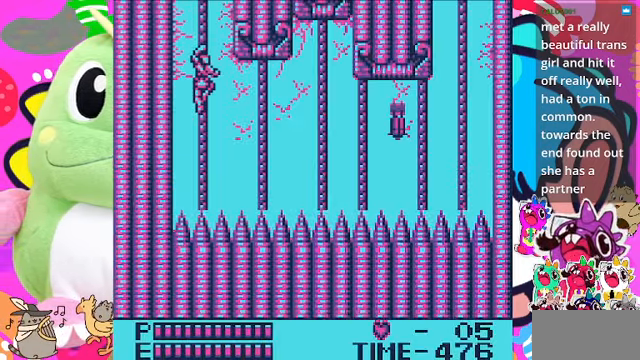
{"buttons": ["DPAD_LEFT"], "left_stick": "center", "right_stick": "center", "events": [[200, "DPAD_DOWN", "down"], [334, "DPAD_DOWN", "up"], [400, "DPAD_LEFT", "down"]]}
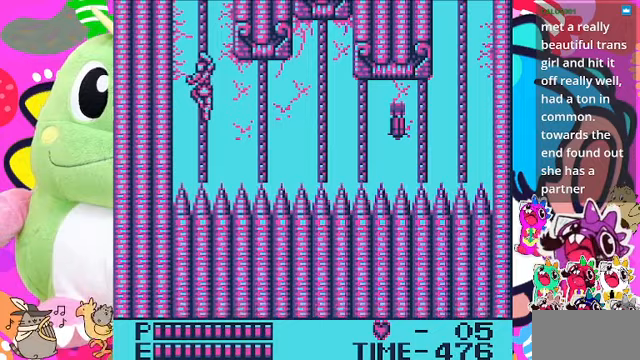
{"buttons": [], "left_stick": "center", "right_stick": "center", "events": [[100, "DPAD_LEFT", "up"], [333, "DPAD_RIGHT", "down"], [467, "DPAD_RIGHT", "up"]]}
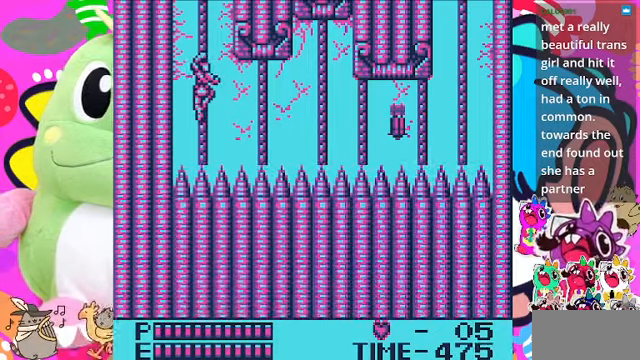
{"buttons": ["DPAD_DOWN"], "left_stick": "center", "right_stick": "center", "events": [[267, "DPAD_RIGHT", "down"], [400, "DPAD_DOWN", "down"], [433, "DPAD_RIGHT", "up"]]}
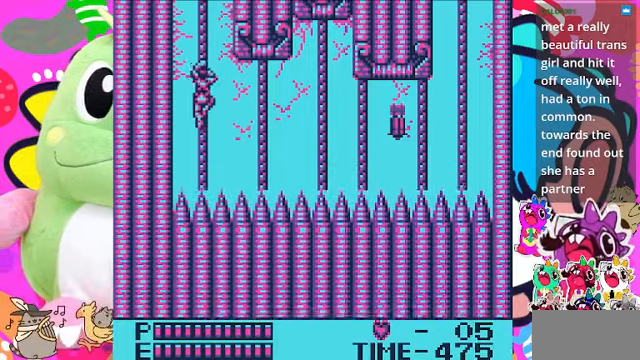
{"buttons": ["DPAD_RIGHT"], "left_stick": "center", "right_stick": "center", "events": [[233, "DPAD_DOWN", "up"], [233, "DPAD_RIGHT", "down"]]}
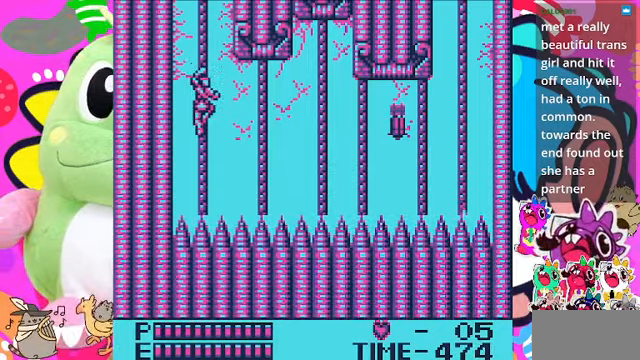
{"buttons": ["CROSS", "DPAD_RIGHT"], "left_stick": "center", "right_stick": "center", "events": [[200, "CROSS", "down"]]}
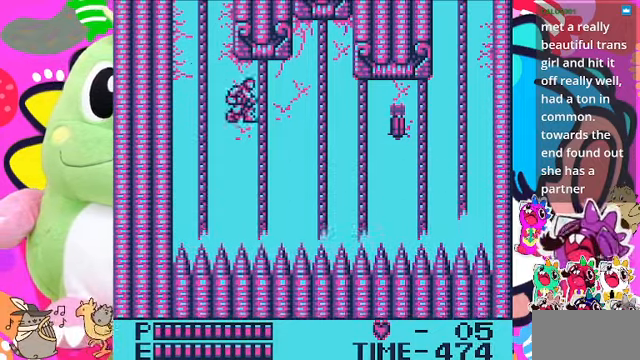
{"buttons": ["DPAD_UP", "DPAD_RIGHT"], "left_stick": "center", "right_stick": "center", "events": [[67, "DPAD_UP", "down"], [200, "CROSS", "up"]]}
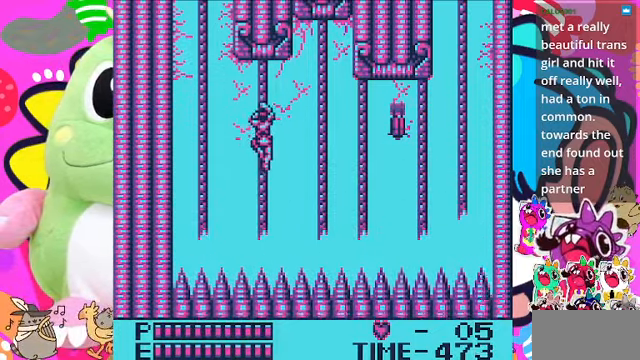
{"buttons": ["DPAD_RIGHT"], "left_stick": "center", "right_stick": "center", "events": [[500, "DPAD_UP", "up"]]}
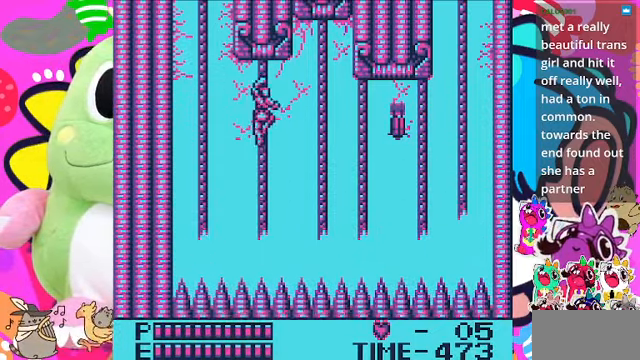
{"buttons": ["DPAD_UP", "DPAD_RIGHT"], "left_stick": "center", "right_stick": "center", "events": [[100, "CROSS", "down"], [500, "CROSS", "up"], [500, "DPAD_UP", "down"]]}
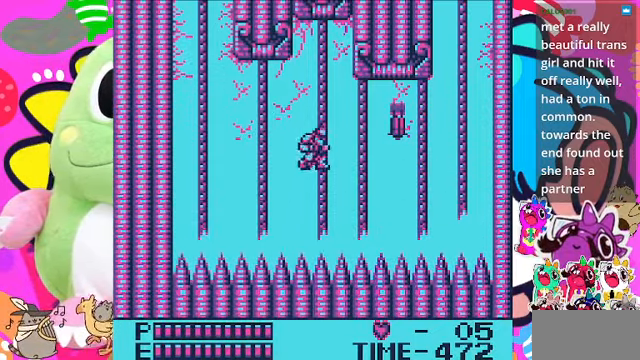
{"buttons": ["DPAD_UP"], "left_stick": "center", "right_stick": "center", "events": [[100, "DPAD_RIGHT", "up"]]}
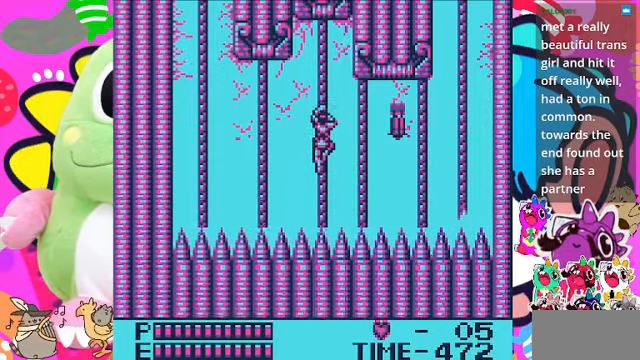
{"buttons": ["DPAD_UP"], "left_stick": "center", "right_stick": "center", "events": []}
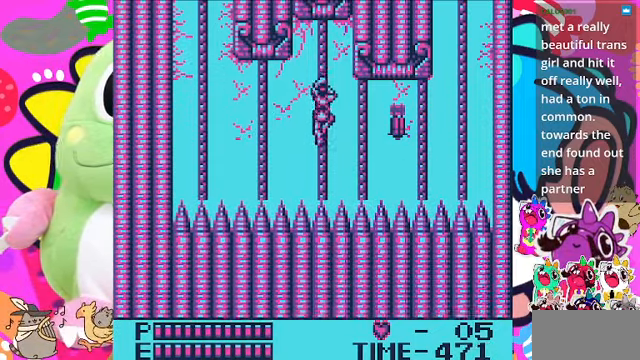
{"buttons": ["DPAD_UP"], "left_stick": "center", "right_stick": "center", "events": []}
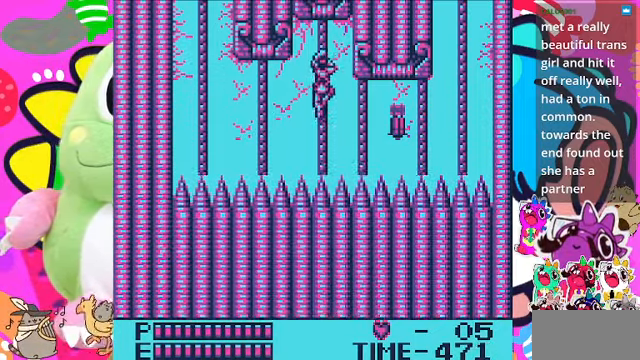
{"buttons": ["DPAD_DOWN"], "left_stick": "center", "right_stick": "center", "events": [[333, "DPAD_UP", "up"], [500, "DPAD_DOWN", "down"]]}
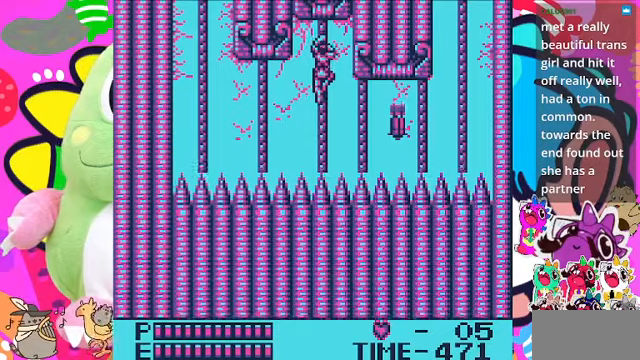
{"buttons": ["DPAD_DOWN"], "left_stick": "center", "right_stick": "center", "events": []}
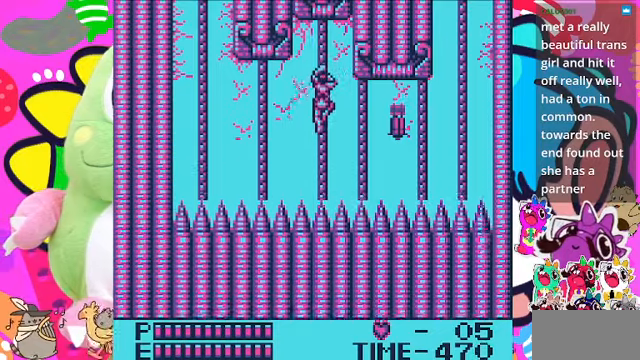
{"buttons": ["DPAD_DOWN"], "left_stick": "center", "right_stick": "center", "events": []}
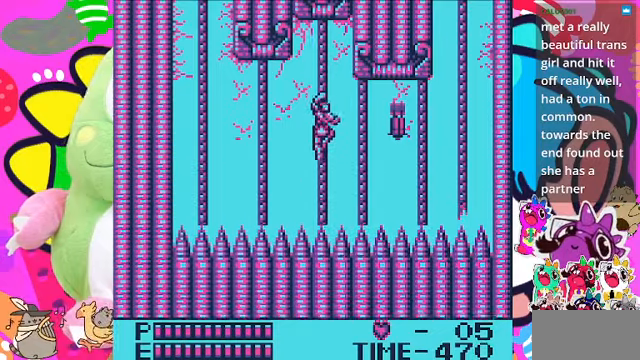
{"buttons": ["DPAD_UP", "DPAD_RIGHT"], "left_stick": "center", "right_stick": "center", "events": [[33, "DPAD_DOWN", "up"], [33, "DPAD_RIGHT", "down"], [100, "CROSS", "down"], [233, "SQUARE", "down"], [300, "CROSS", "up"], [400, "SQUARE", "up"], [500, "DPAD_UP", "down"]]}
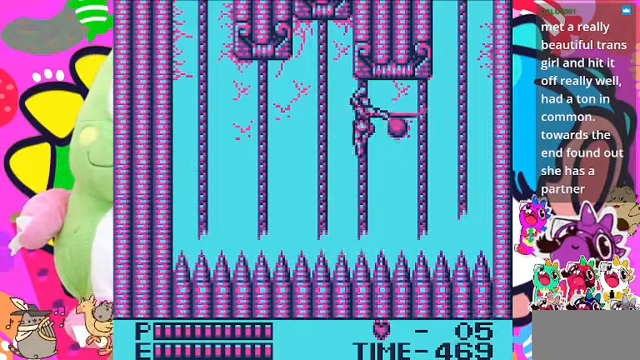
{"buttons": ["CROSS", "DPAD_RIGHT"], "left_stick": "center", "right_stick": "center", "events": [[133, "DPAD_UP", "up"], [166, "CROSS", "down"]]}
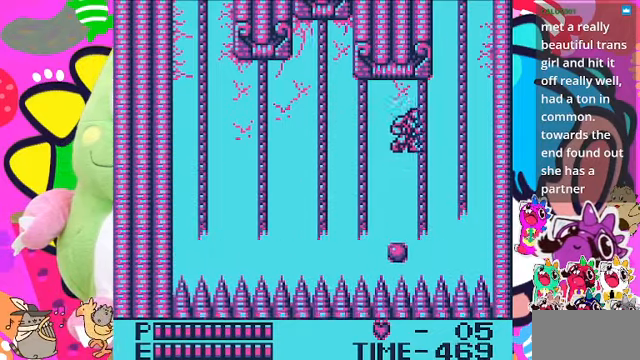
{"buttons": ["DPAD_UP", "DPAD_RIGHT"], "left_stick": "center", "right_stick": "center", "events": [[33, "CROSS", "up"], [66, "DPAD_UP", "down"]]}
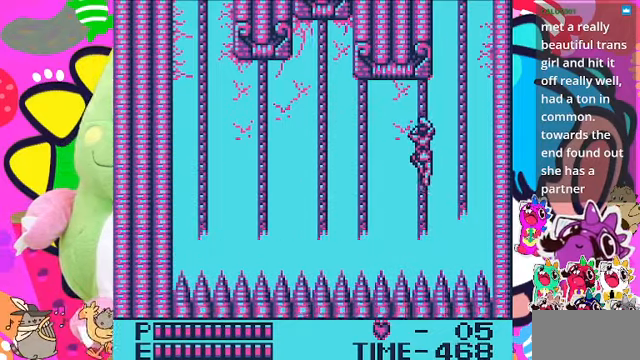
{"buttons": ["CROSS", "DPAD_RIGHT"], "left_stick": "center", "right_stick": "center", "events": [[266, "DPAD_UP", "up"], [366, "CROSS", "down"]]}
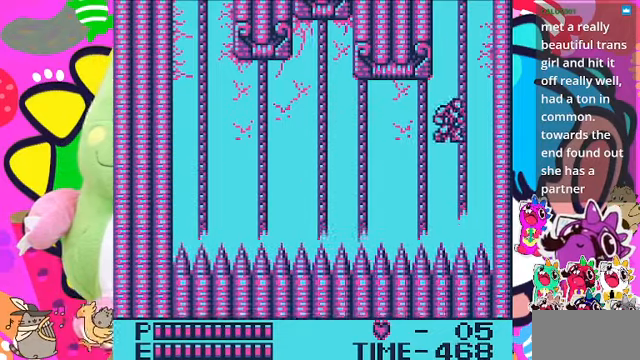
{"buttons": ["DPAD_UP"], "left_stick": "center", "right_stick": "center", "events": [[100, "DPAD_UP", "down"], [200, "CROSS", "up"], [233, "DPAD_RIGHT", "up"]]}